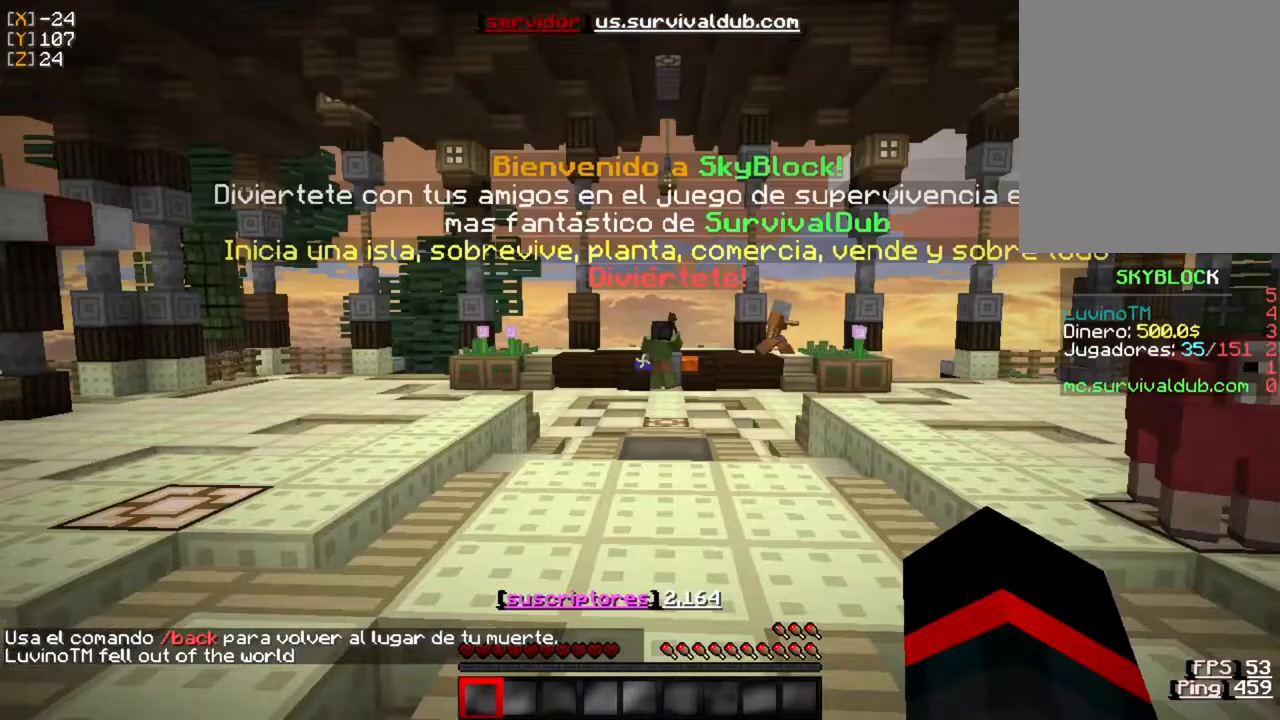
Gameplay with keyboard and mouse; each line is a JSON object with the keys and mouse buttons held at the frame after it. "events" lists presses ("down") and releases ("up") of "a", "d", "s", "w", "mouse_left" and "mouse_right" between this image and that frame as [ms after this image, input, new state], when the widget could be followed in between. "mouse_left", "mouse_right" = the "left", "right" buttons of the "mouse" list. No other keys are recorded. Fast repeated clicks can show as one long hold. Mouse movement is not recorded.
{"keys": [], "mouse": [], "events": []}
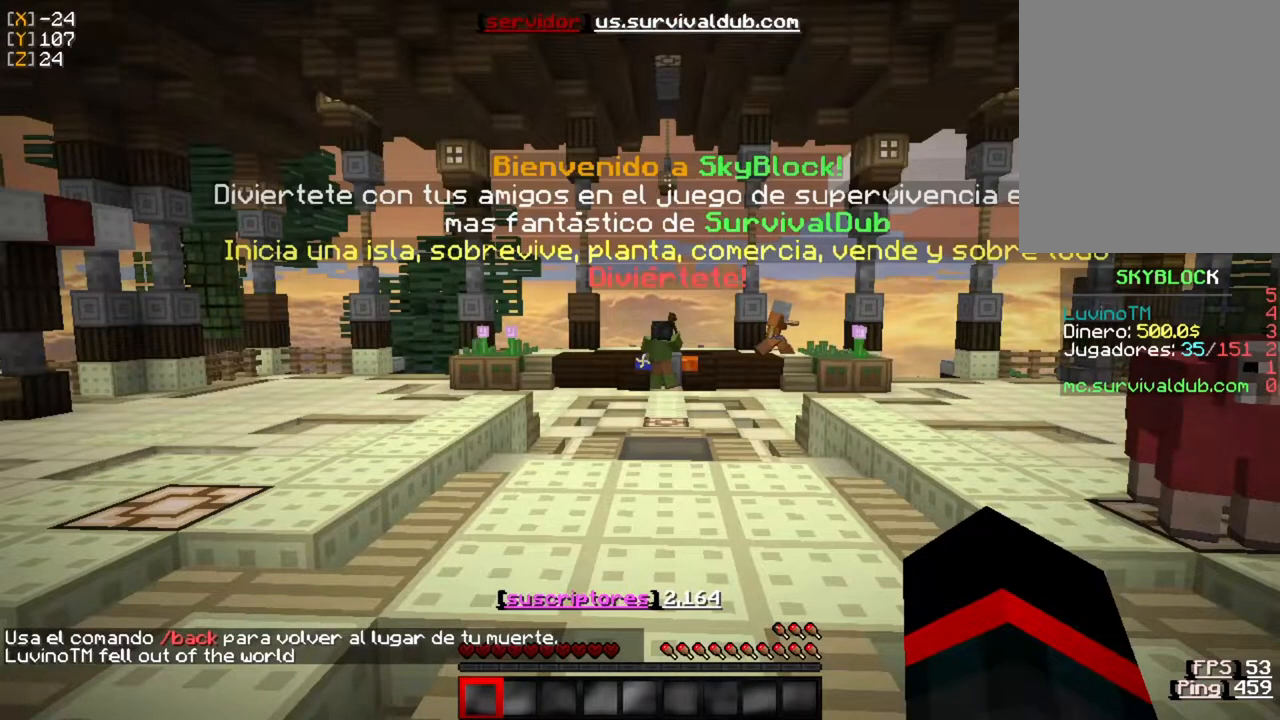
{"keys": ["w"], "mouse": [], "events": [[317, "w", "down"]]}
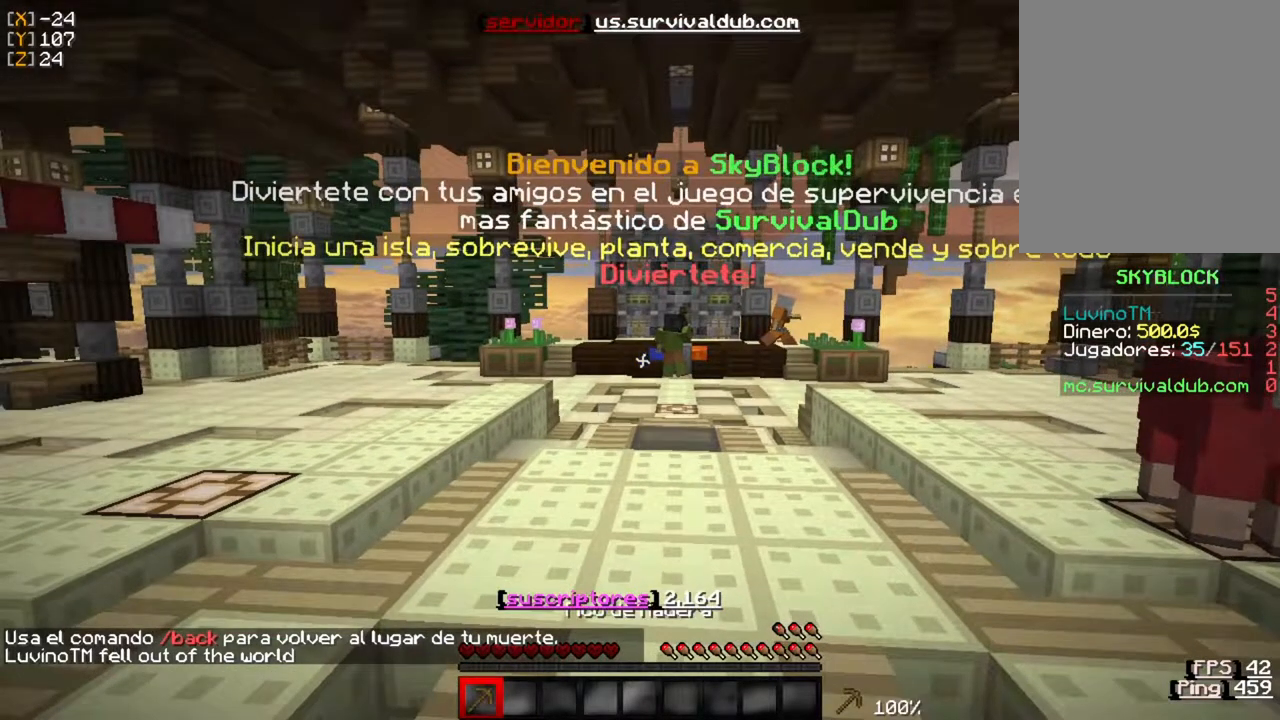
{"keys": ["w"], "mouse": [], "events": []}
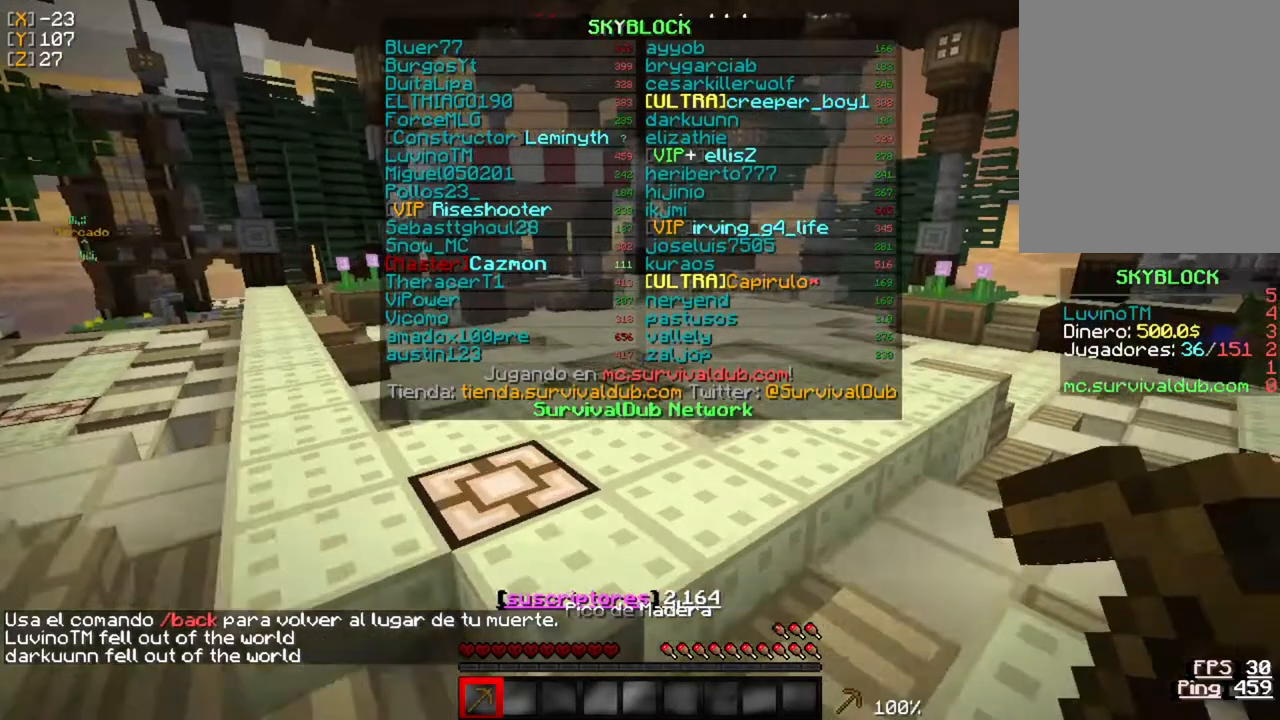
{"keys": [], "mouse": [], "events": [[117, "w", "up"]]}
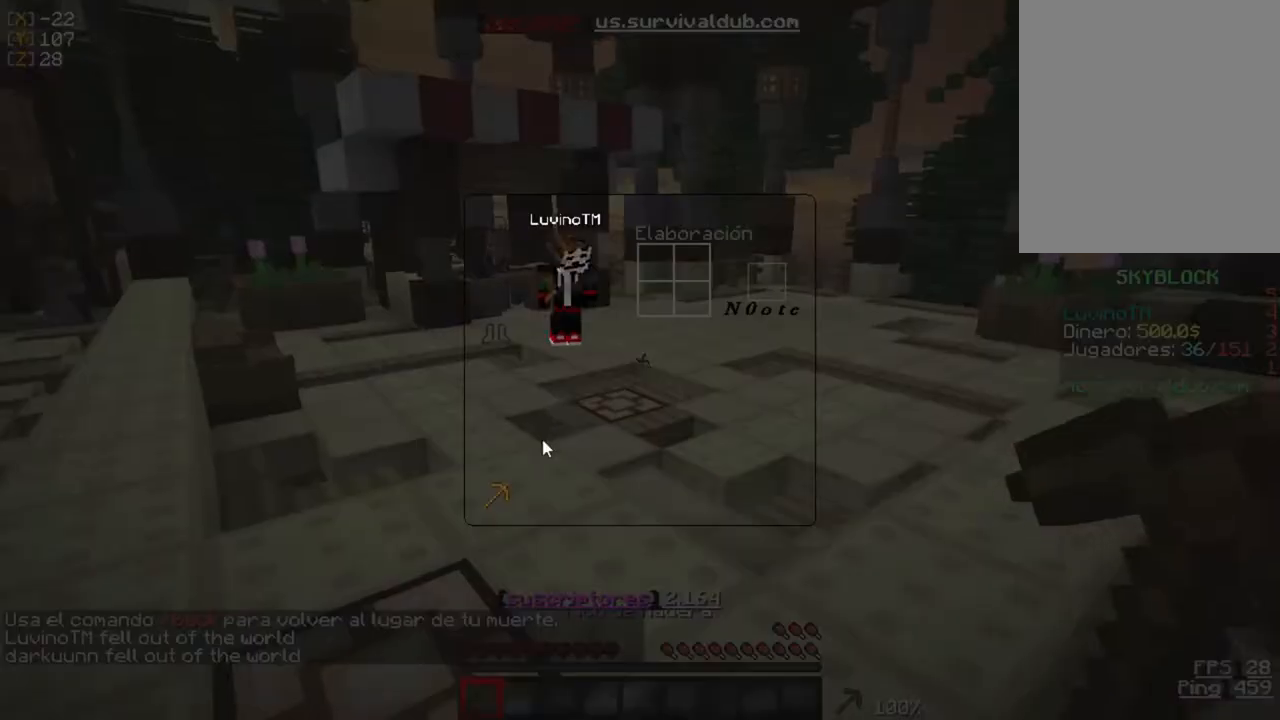
{"keys": [], "mouse": [], "events": []}
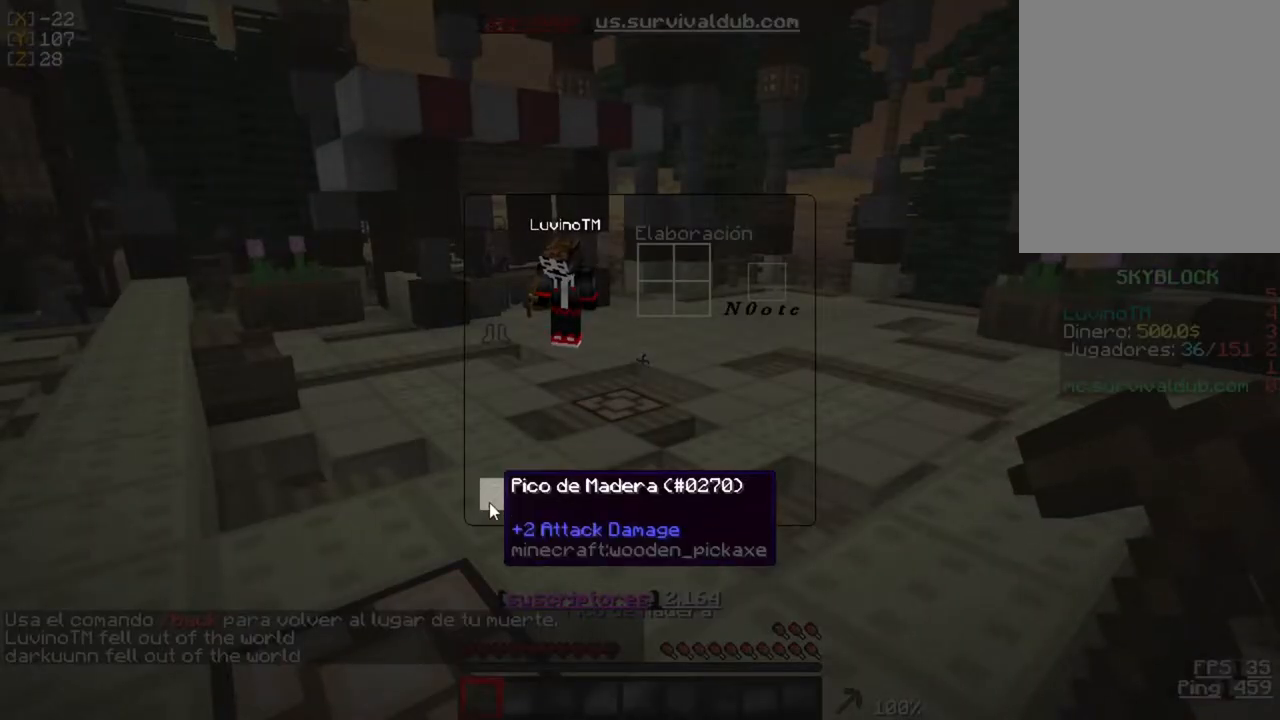
{"keys": [], "mouse": [], "events": []}
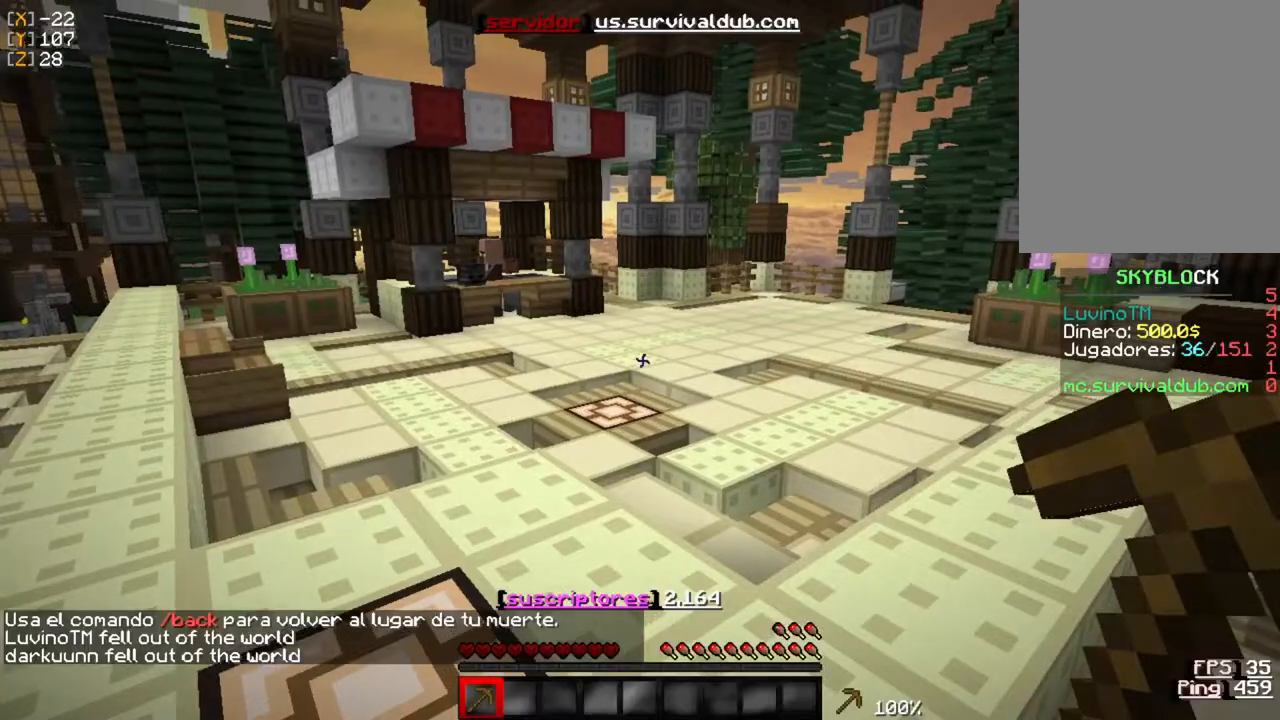
{"keys": ["w"], "mouse": [], "events": [[100, "w", "down"]]}
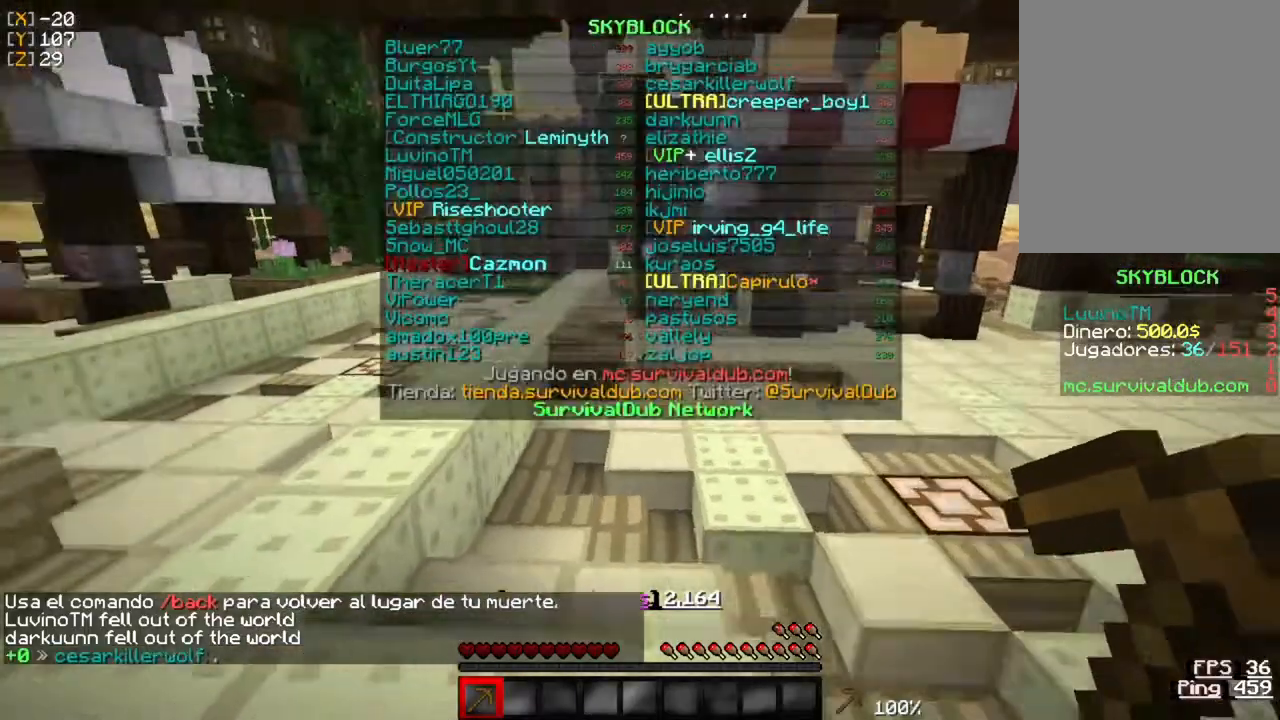
{"keys": ["w"], "mouse": [], "events": []}
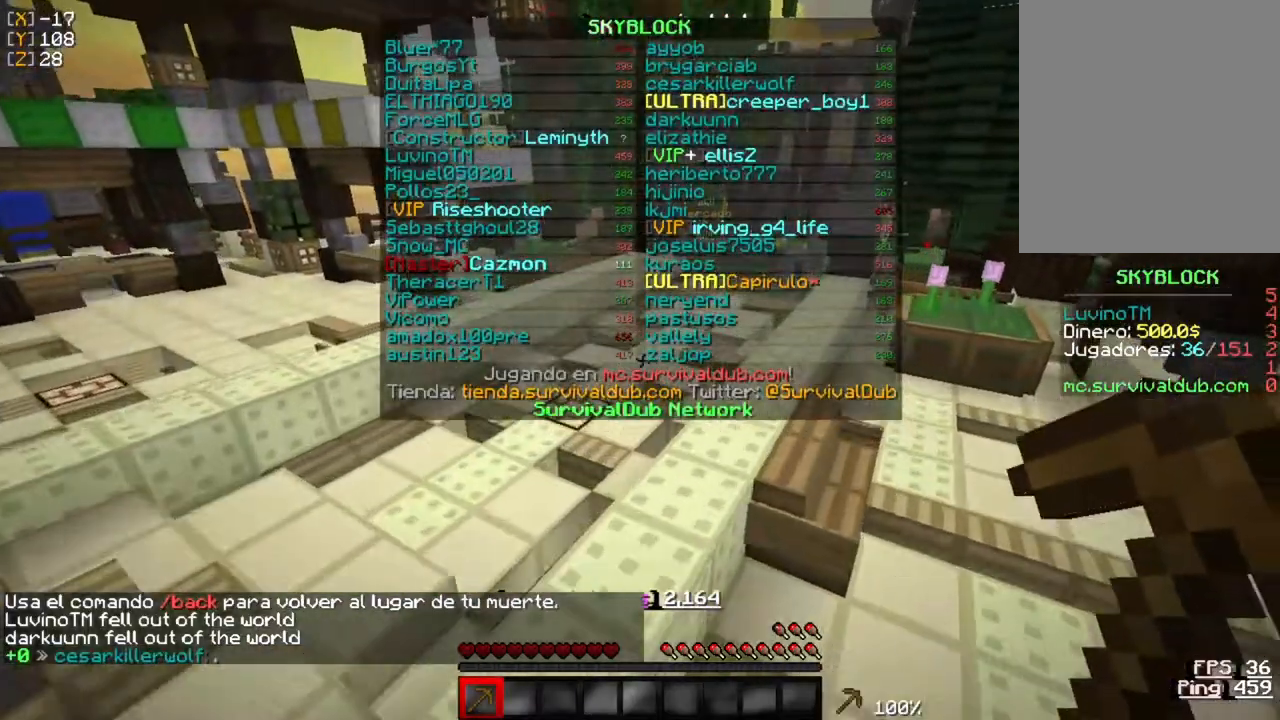
{"keys": ["w"], "mouse": [], "events": []}
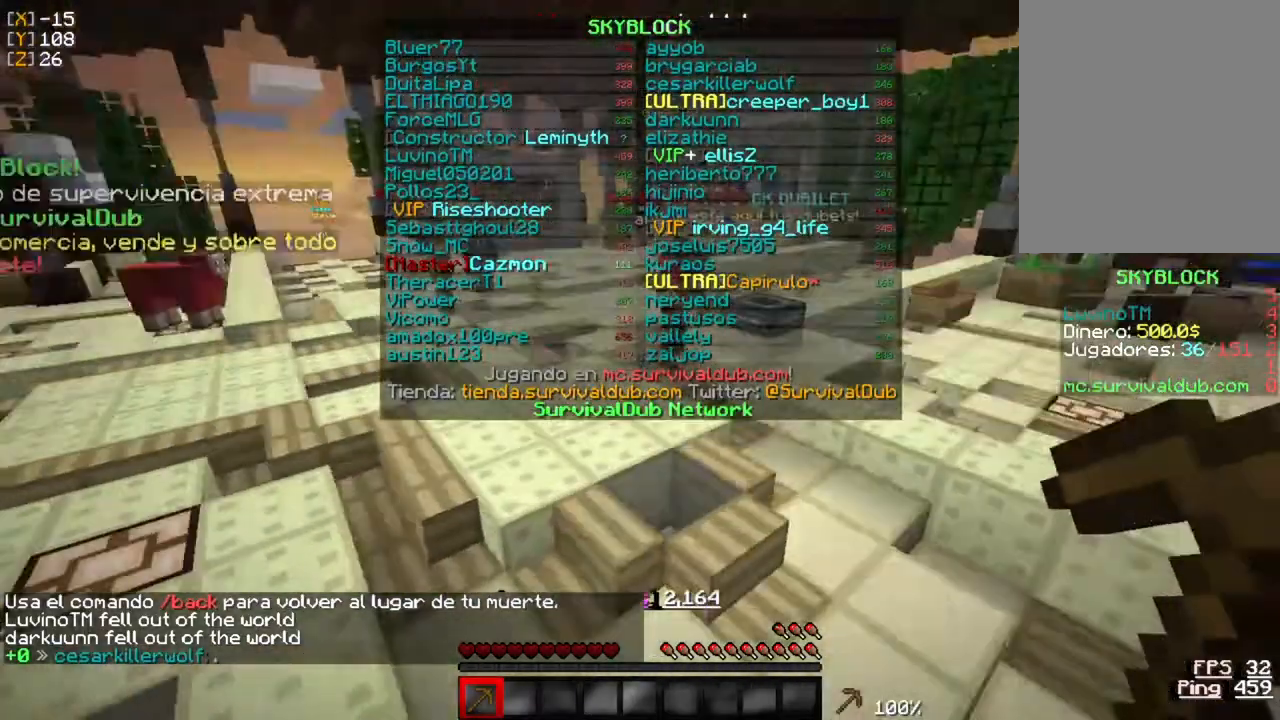
{"keys": [], "mouse": [], "events": [[133, "w", "up"]]}